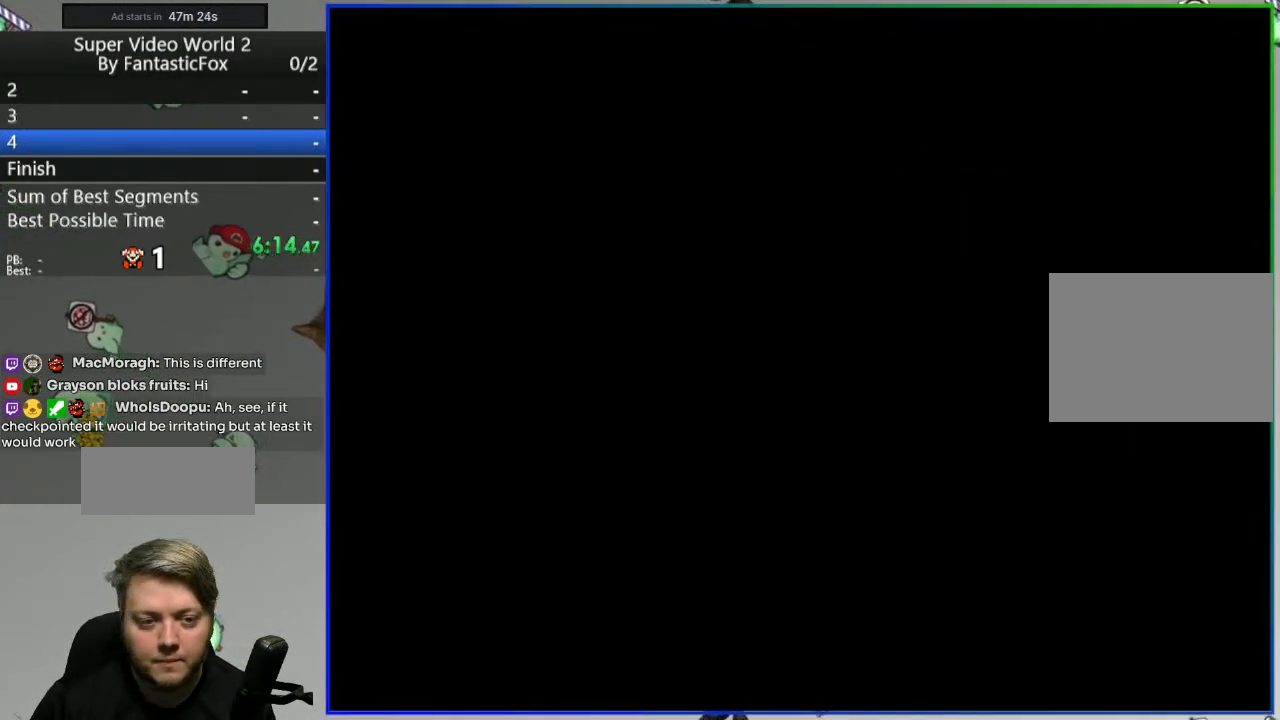
Gameplay with a controller (Nintendo layout); each line is a JSON object with the inputs held at the frame after it. "events" lists button and stick changes between this image and that frame as [ms after this image, input, new state], when the widget could be followed in between. Not read: L3 R3.
{"buttons": ["Y"], "events": []}
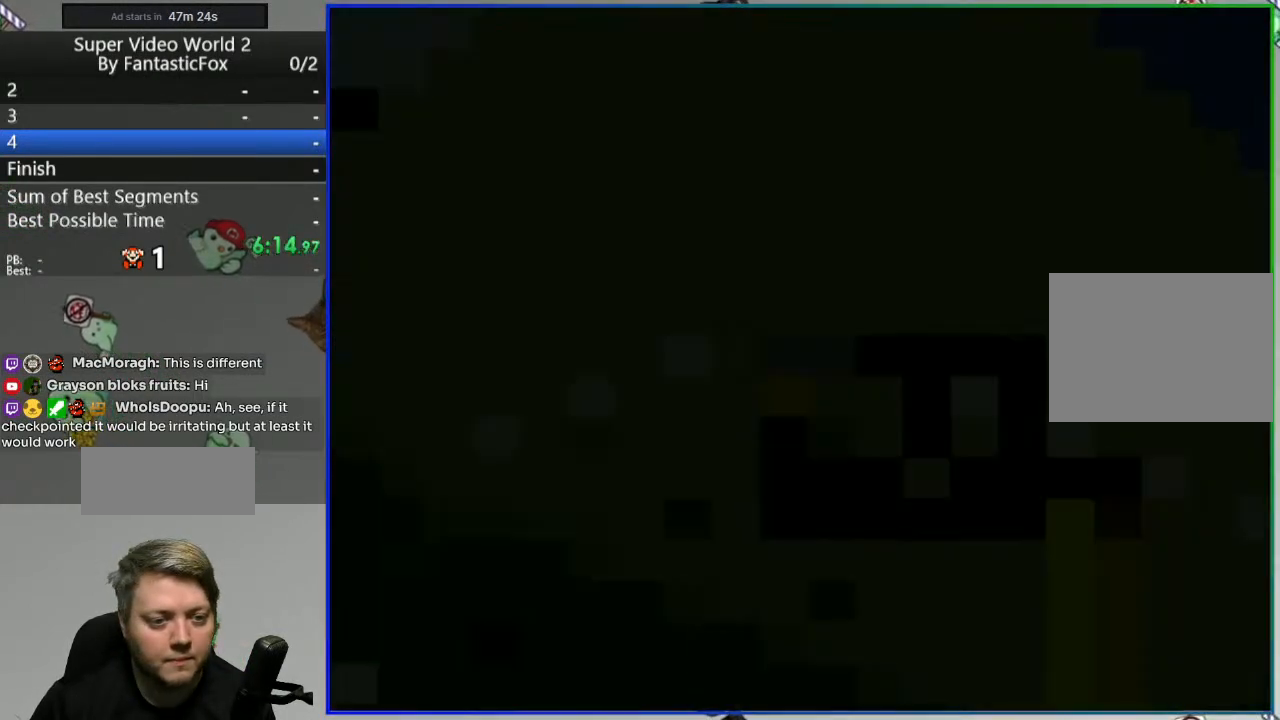
{"buttons": ["Y"], "events": []}
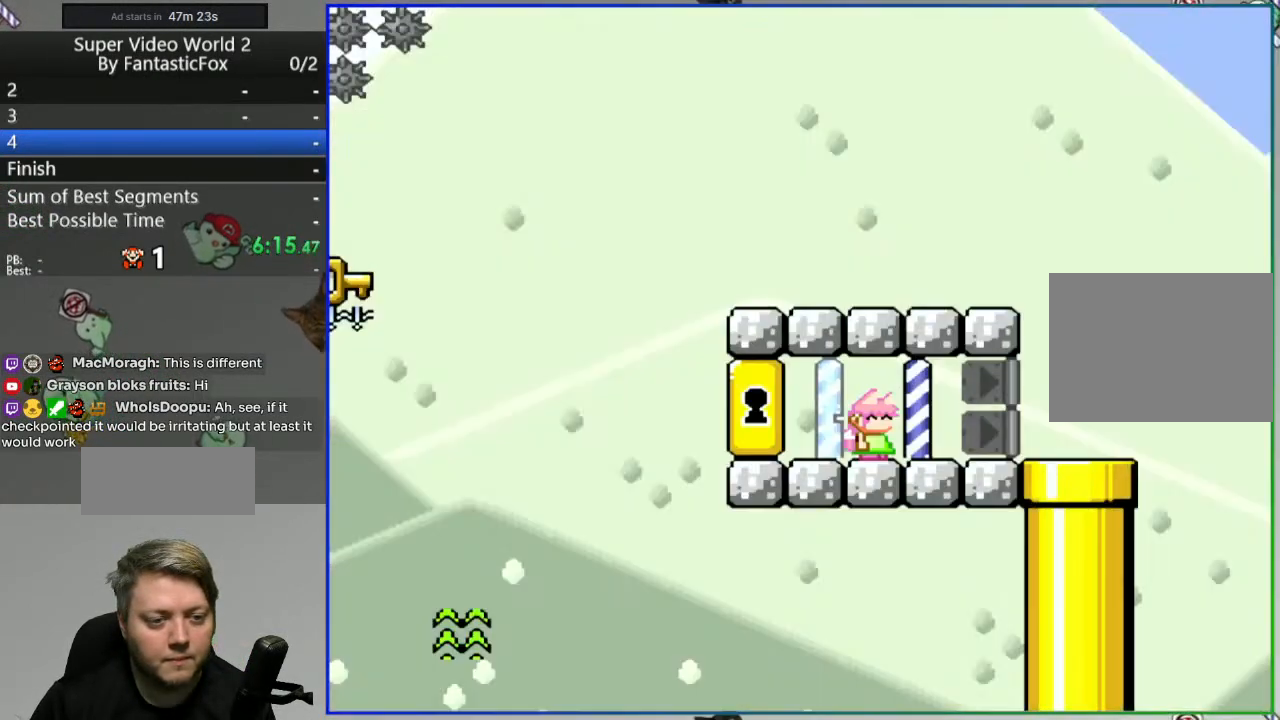
{"buttons": ["Y"], "events": [[183, "DPAD_RIGHT", "down"], [400, "DPAD_RIGHT", "up"]]}
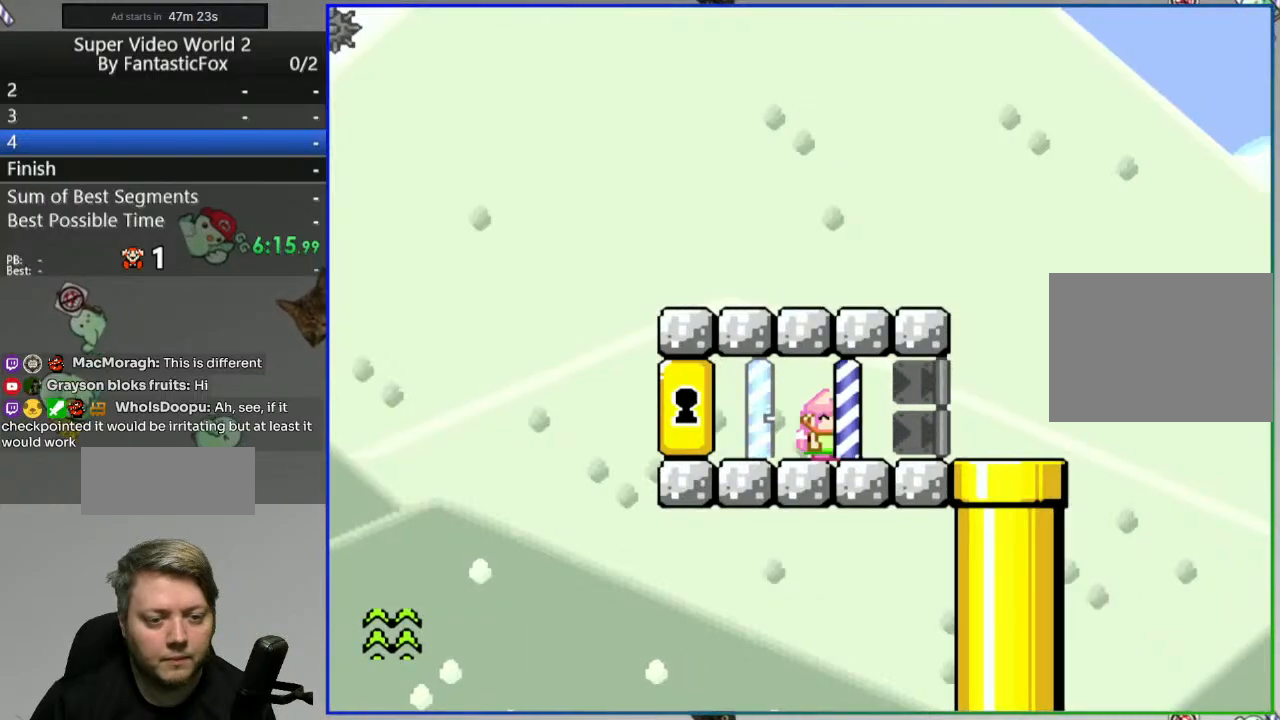
{"buttons": ["Y"], "events": [[333, "DPAD_RIGHT", "down"], [417, "DPAD_RIGHT", "up"]]}
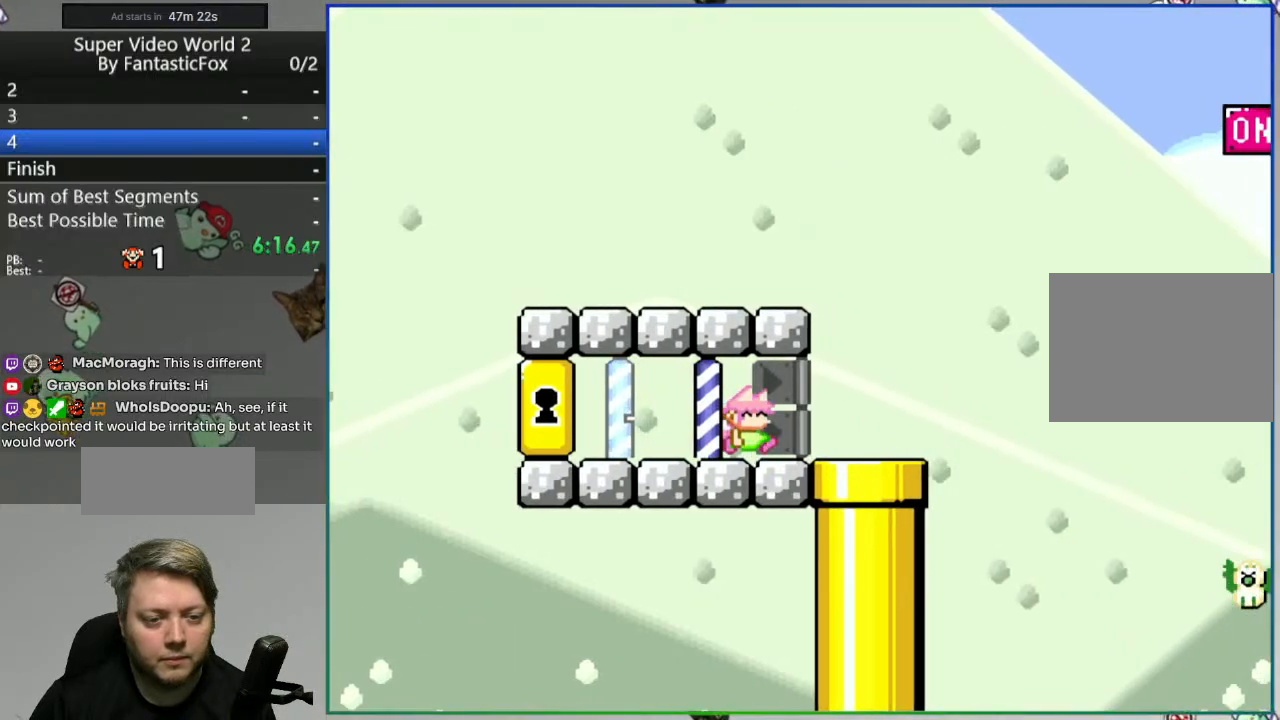
{"buttons": ["Y"], "events": []}
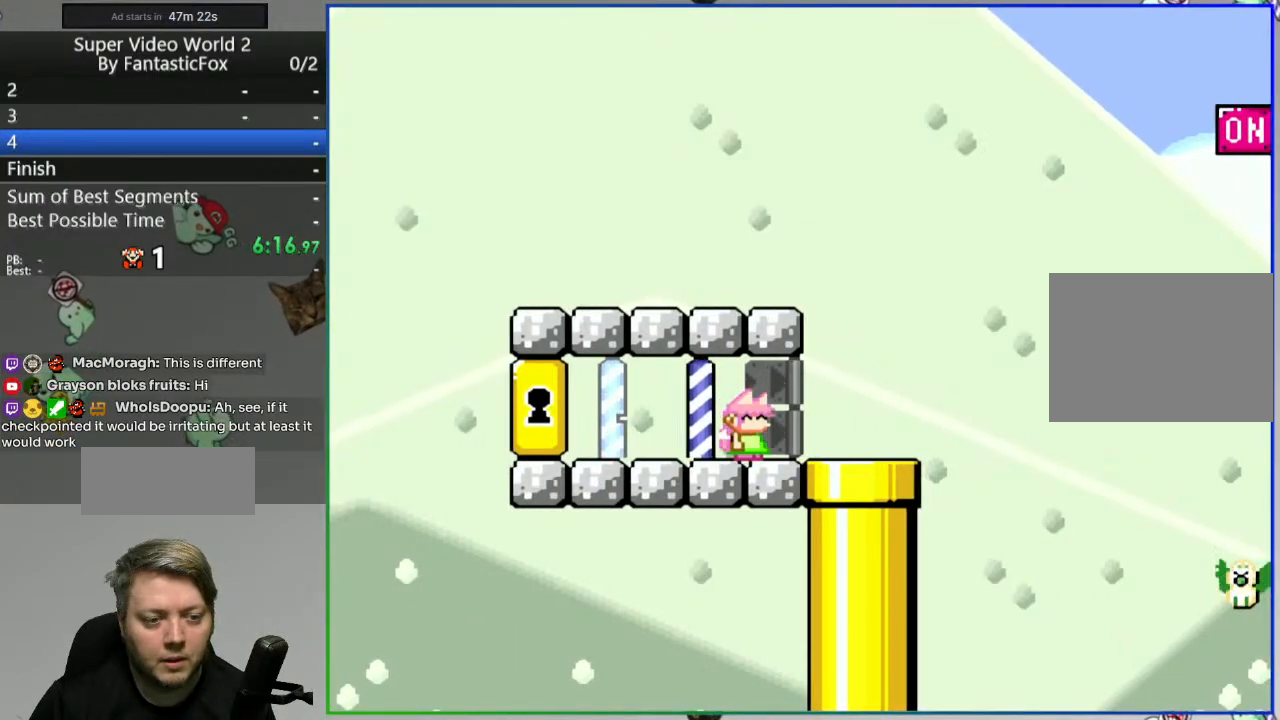
{"buttons": ["Y"], "events": []}
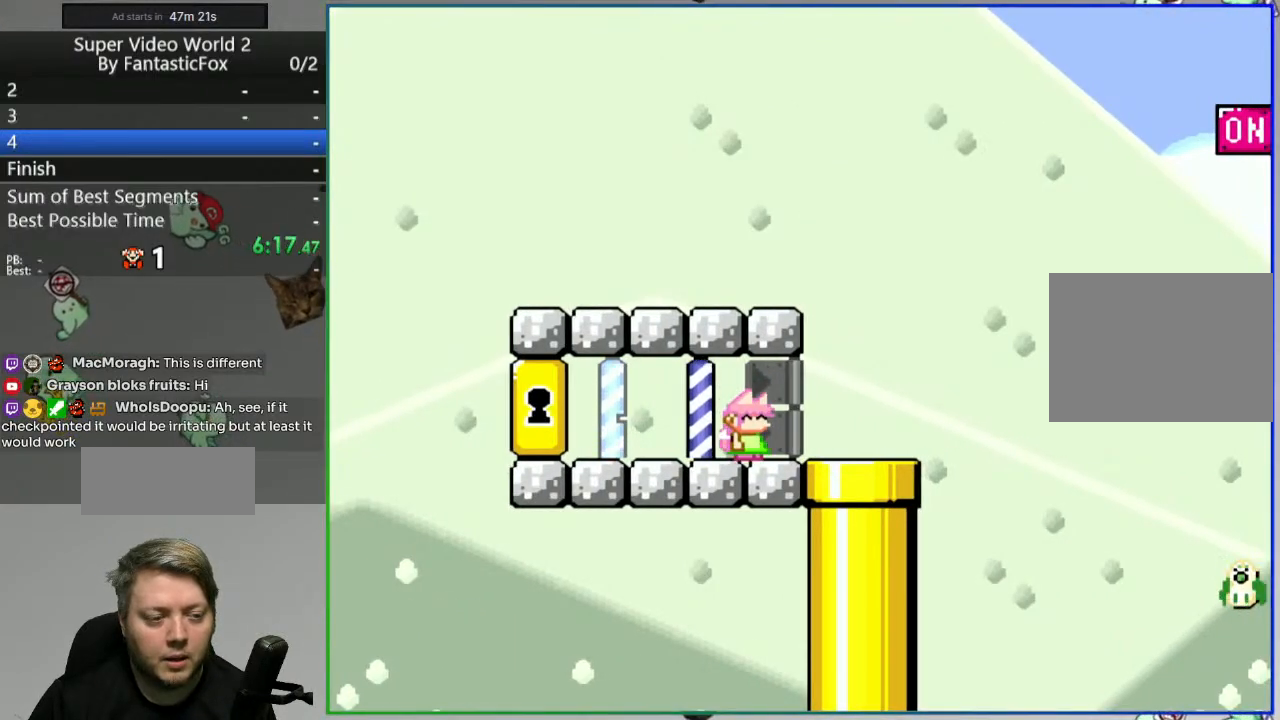
{"buttons": ["Y"], "events": []}
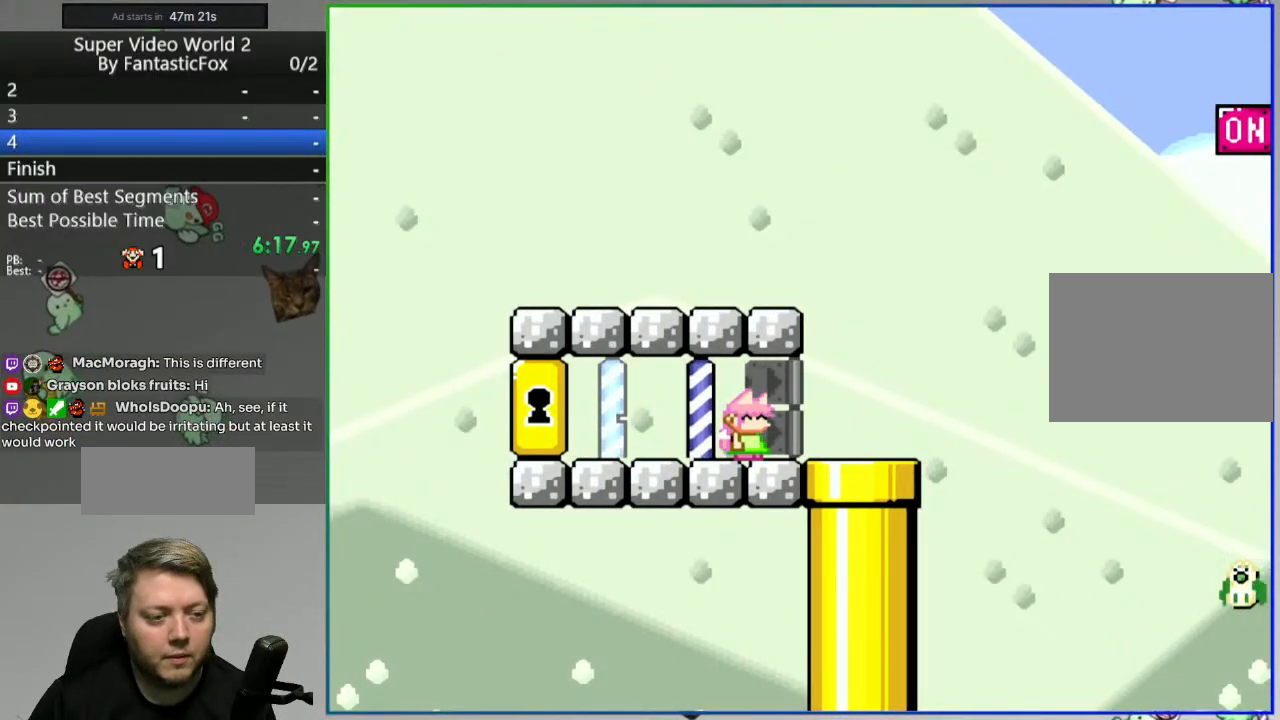
{"buttons": ["Y"], "events": []}
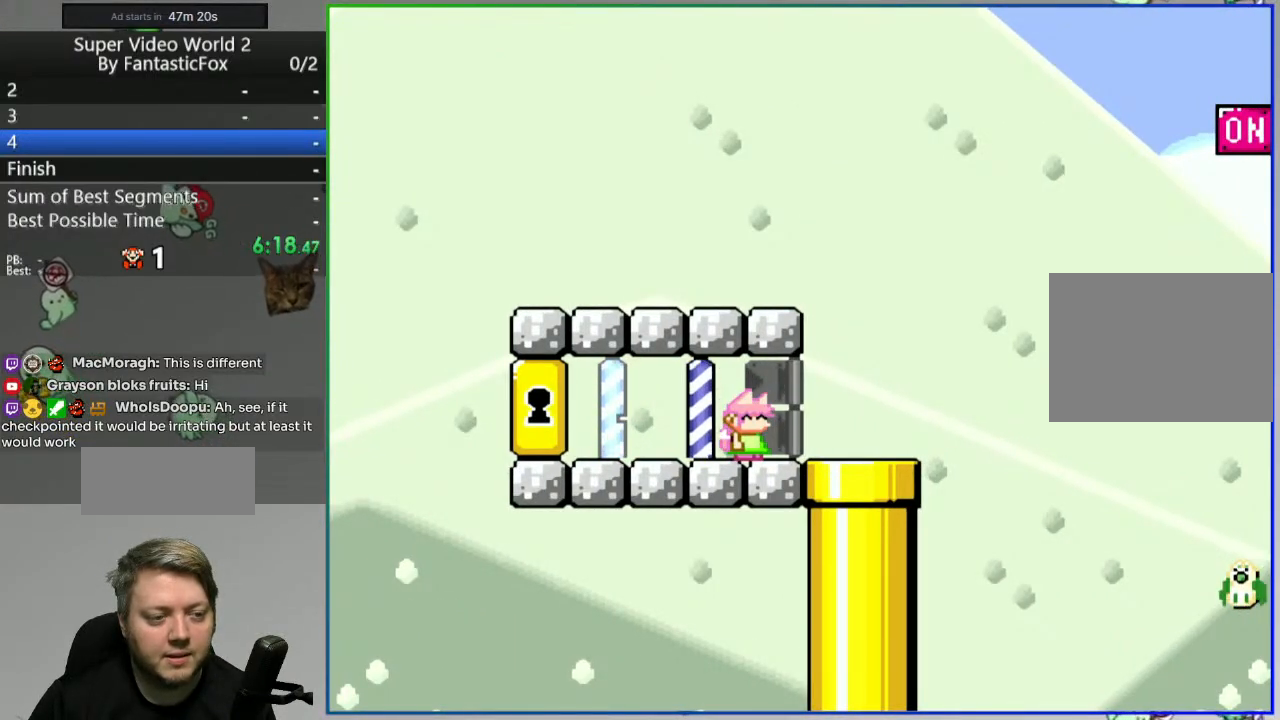
{"buttons": ["Y"], "events": []}
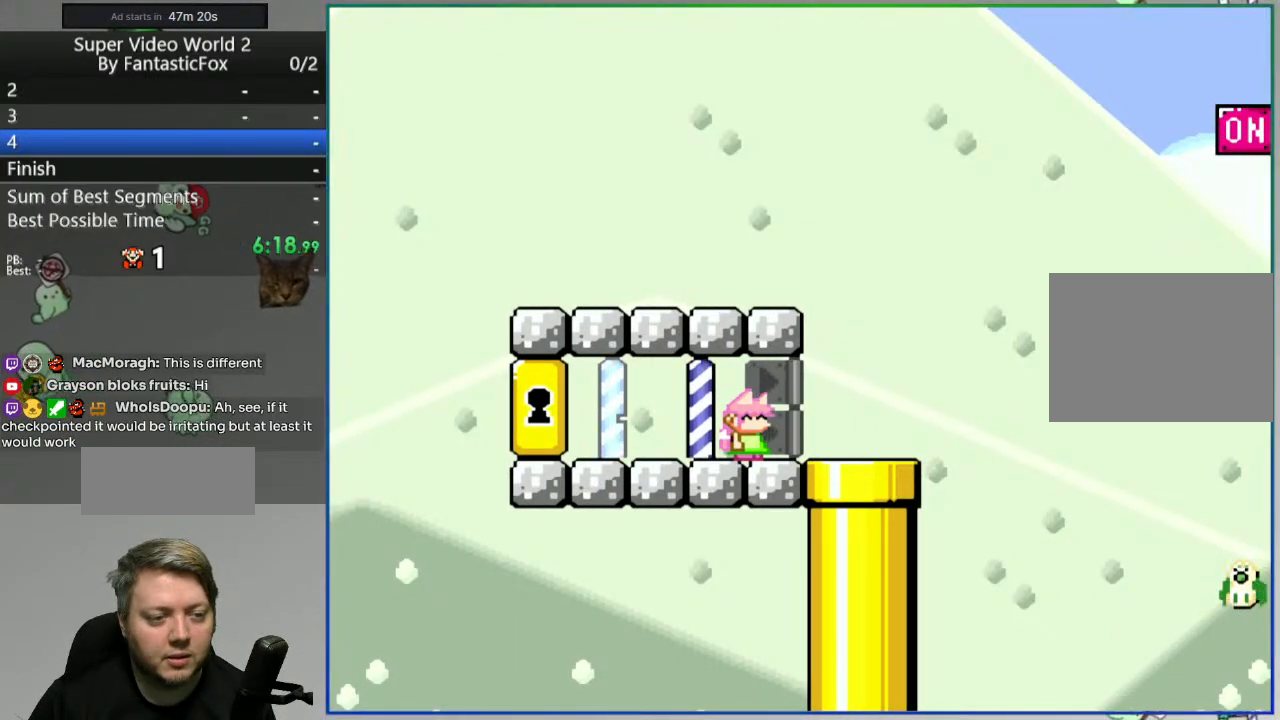
{"buttons": ["Y"], "events": []}
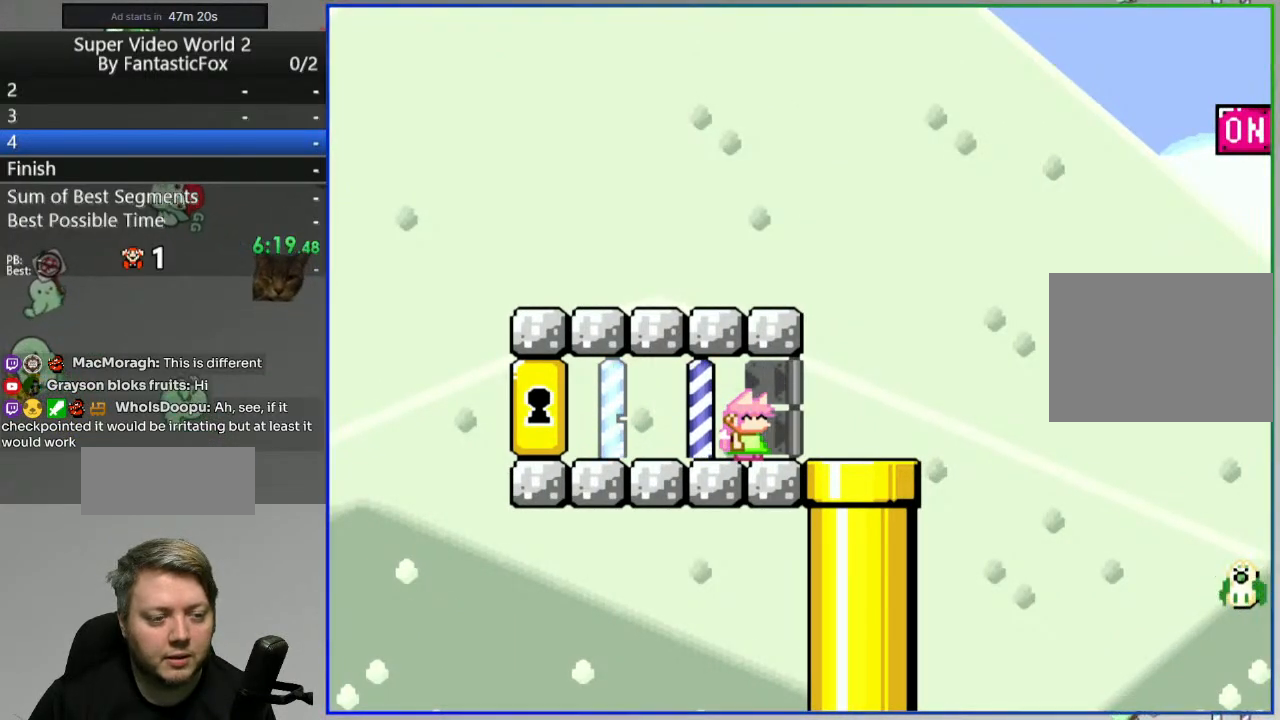
{"buttons": ["B", "Y"], "events": [[183, "DPAD_RIGHT", "down"], [483, "B", "down"], [483, "DPAD_RIGHT", "up"]]}
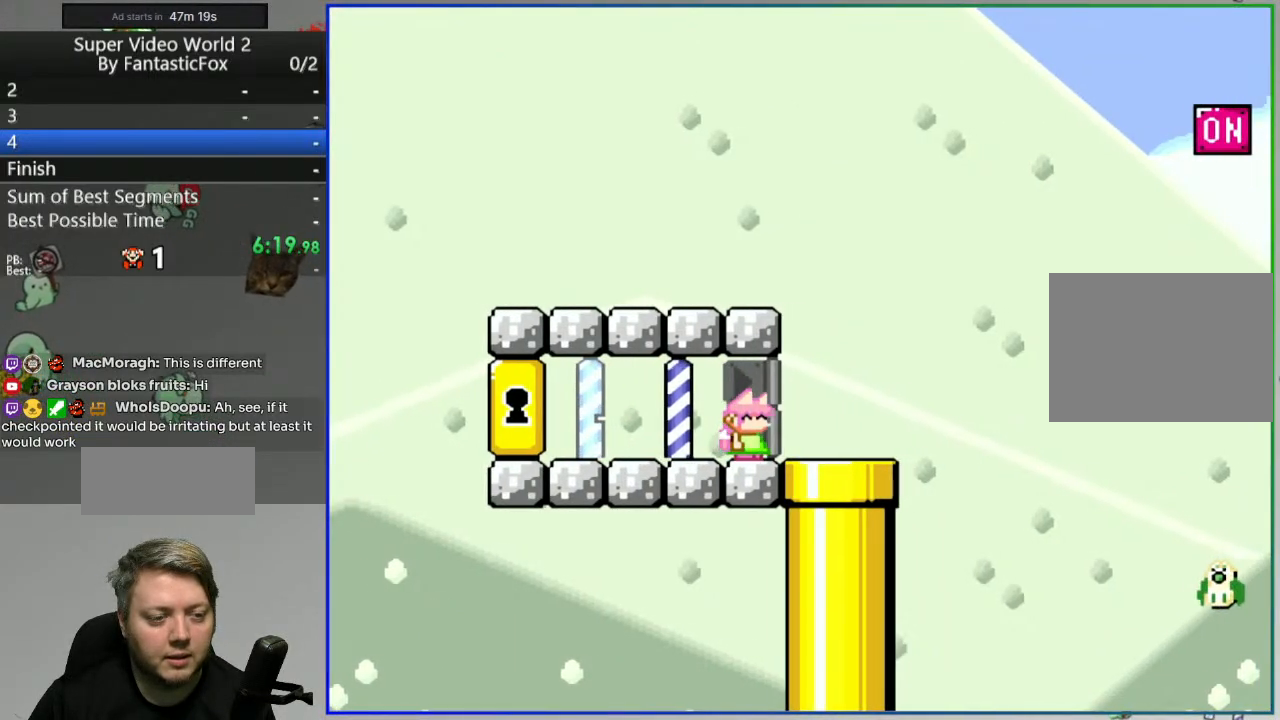
{"buttons": ["Y", "DPAD_LEFT"], "events": [[50, "DPAD_LEFT", "down"], [233, "B", "up"]]}
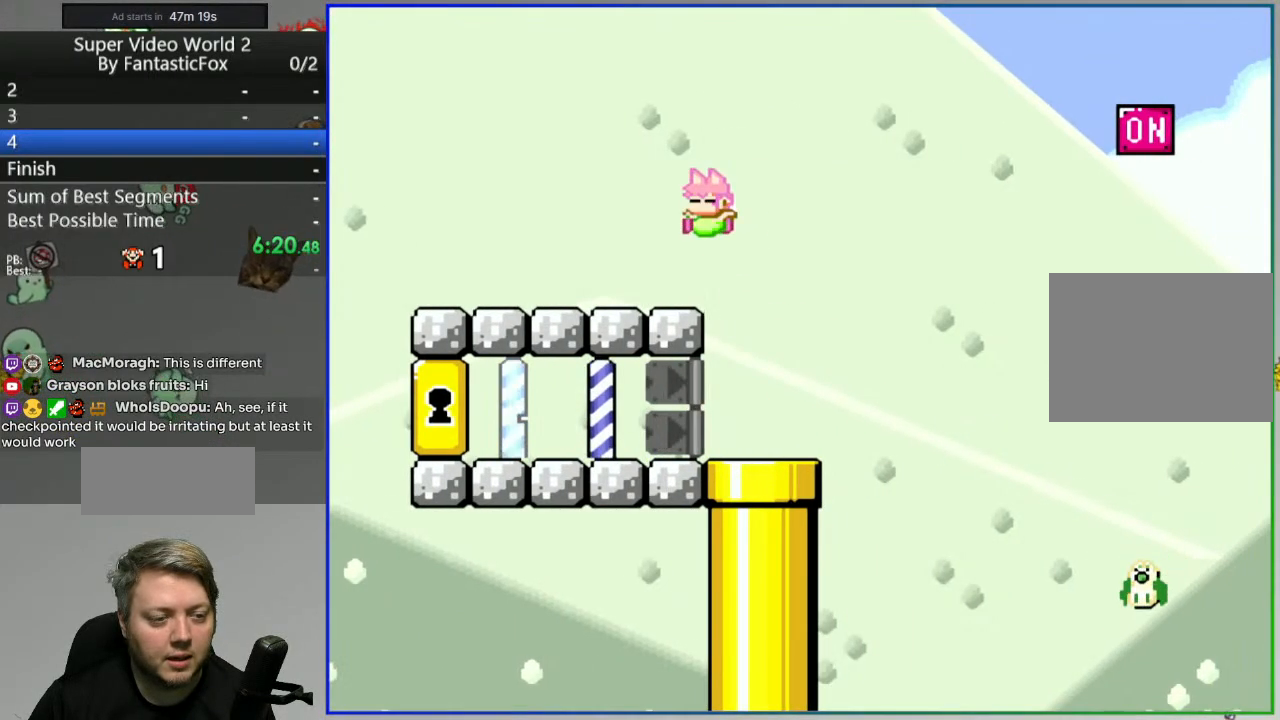
{"buttons": ["B", "Y", "DPAD_LEFT"], "events": [[367, "B", "down"], [483, "DPAD_LEFT", "up"], [500, "DPAD_LEFT", "down"]]}
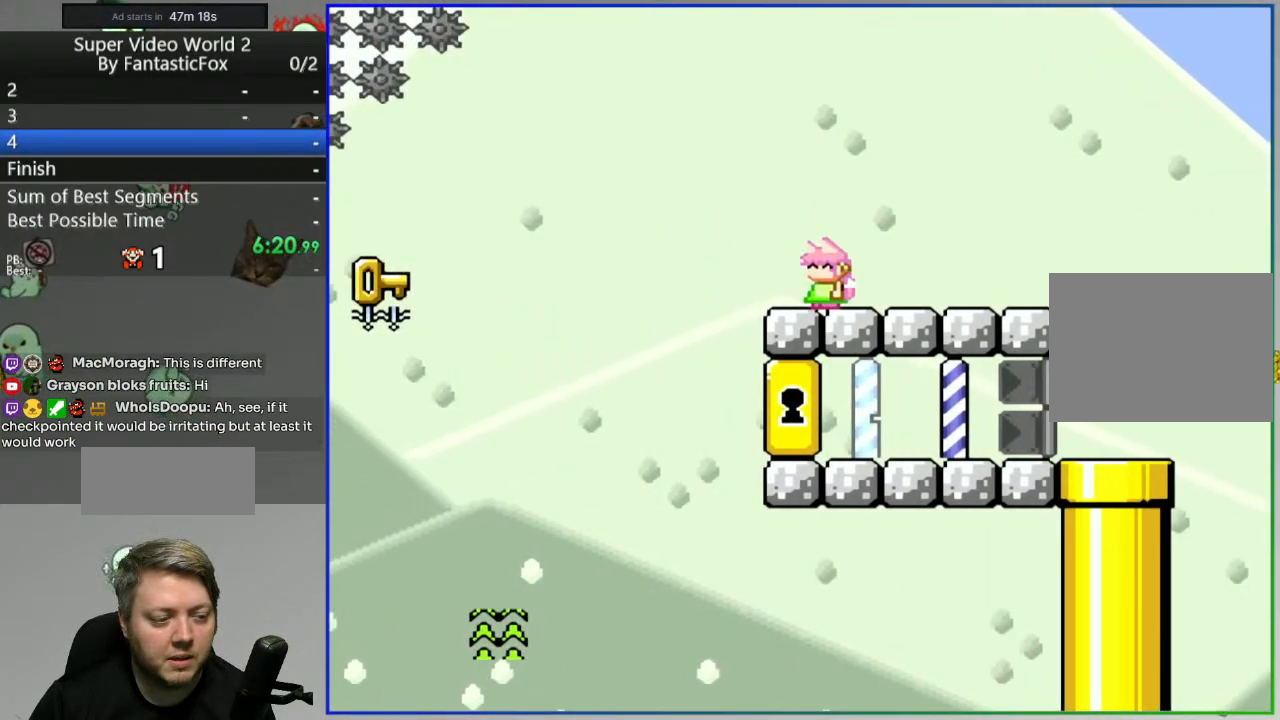
{"buttons": ["B", "Y", "DPAD_RIGHT"], "events": [[17, "DPAD_LEFT", "up"], [83, "DPAD_RIGHT", "down"], [267, "DPAD_RIGHT", "up"], [367, "DPAD_RIGHT", "down"]]}
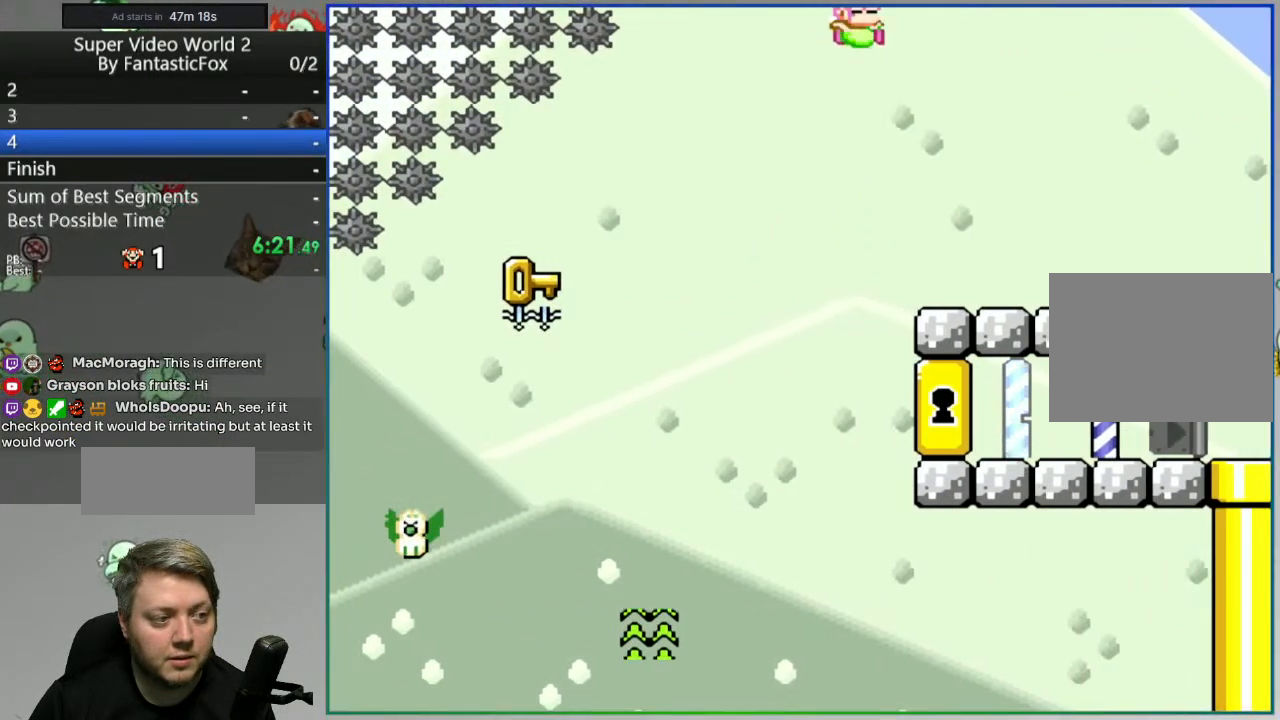
{"buttons": ["Y", "DPAD_LEFT"], "events": [[117, "B", "up"], [200, "DPAD_RIGHT", "up"], [333, "DPAD_LEFT", "down"]]}
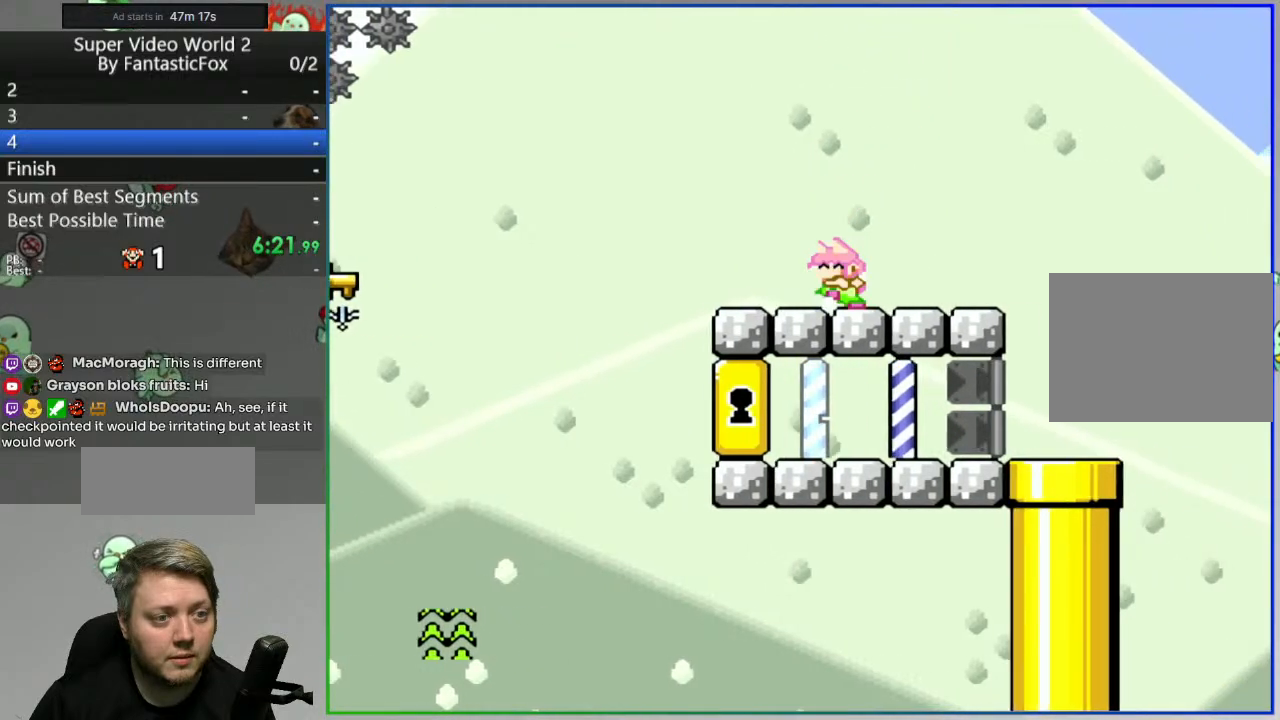
{"buttons": ["Y", "DPAD_LEFT"], "events": [[350, "B", "down"], [483, "B", "up"]]}
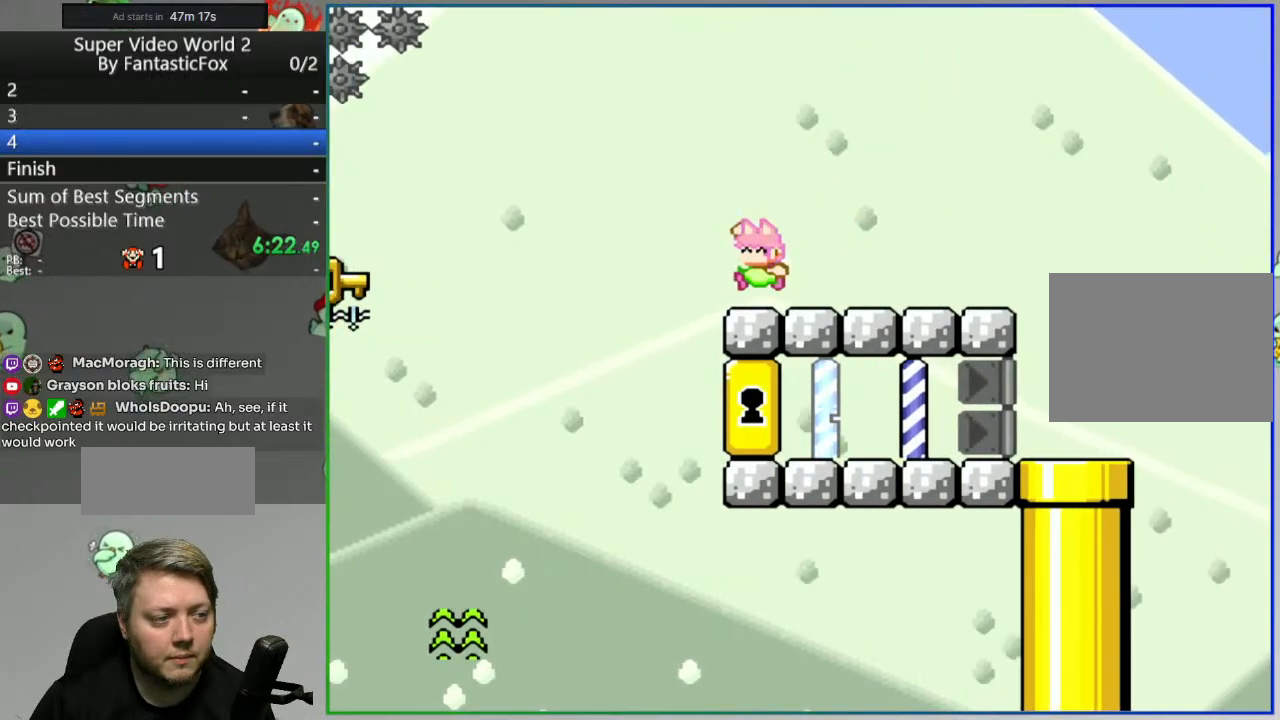
{"buttons": ["B", "Y", "DPAD_LEFT"], "events": [[83, "B", "down"]]}
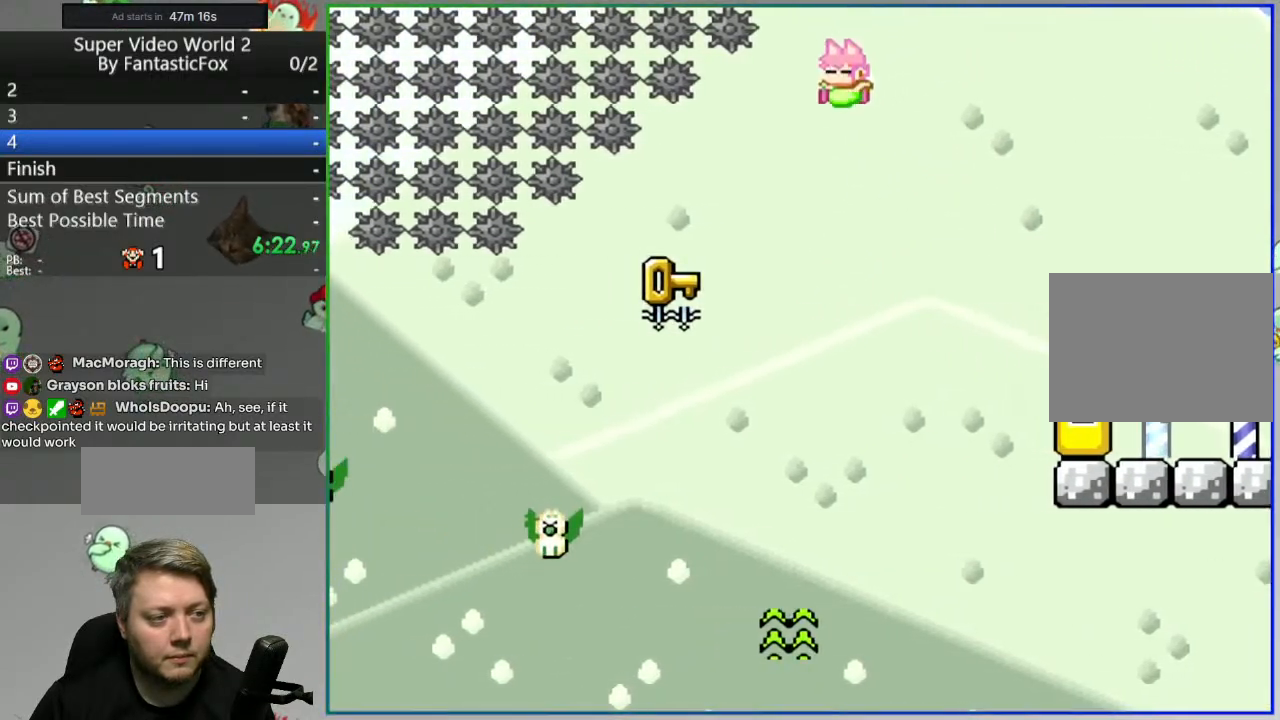
{"buttons": ["B"], "events": [[117, "DPAD_LEFT", "up"], [133, "DPAD_RIGHT", "down"], [133, "Y", "up"], [433, "DPAD_RIGHT", "up"]]}
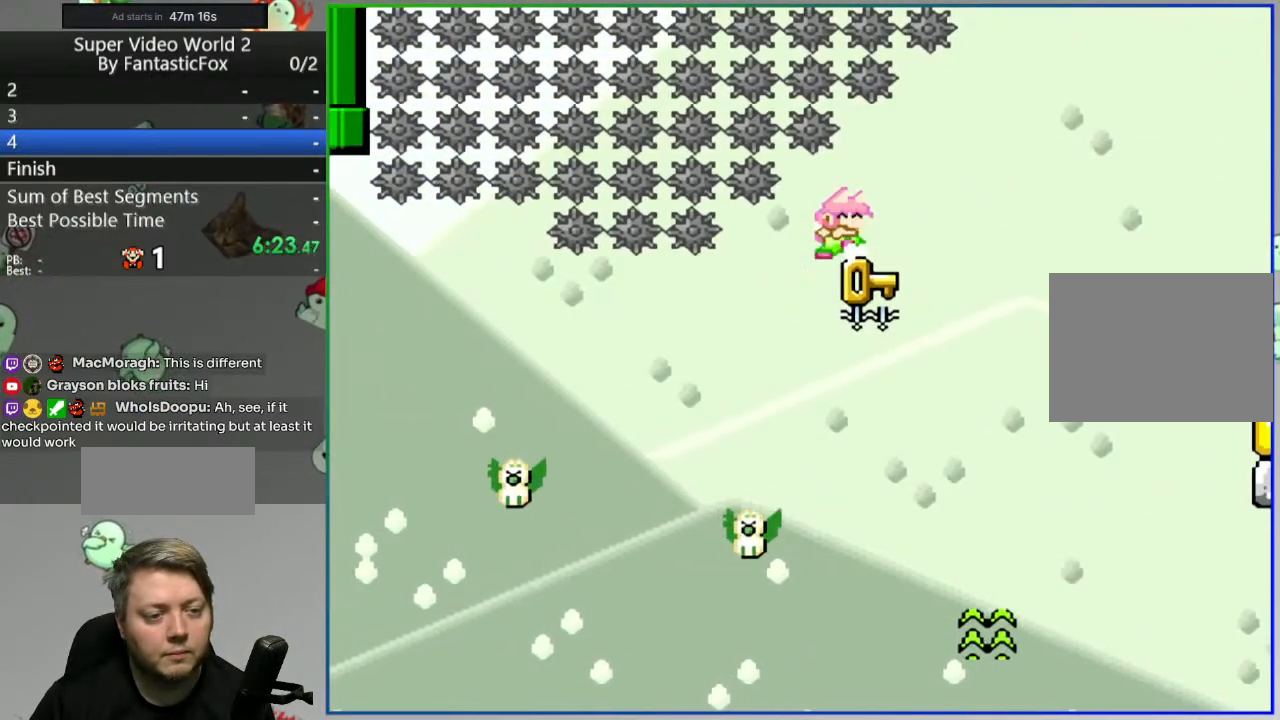
{"buttons": ["Y", "DPAD_RIGHT"], "events": [[167, "DPAD_RIGHT", "down"], [200, "B", "up"], [267, "Y", "down"]]}